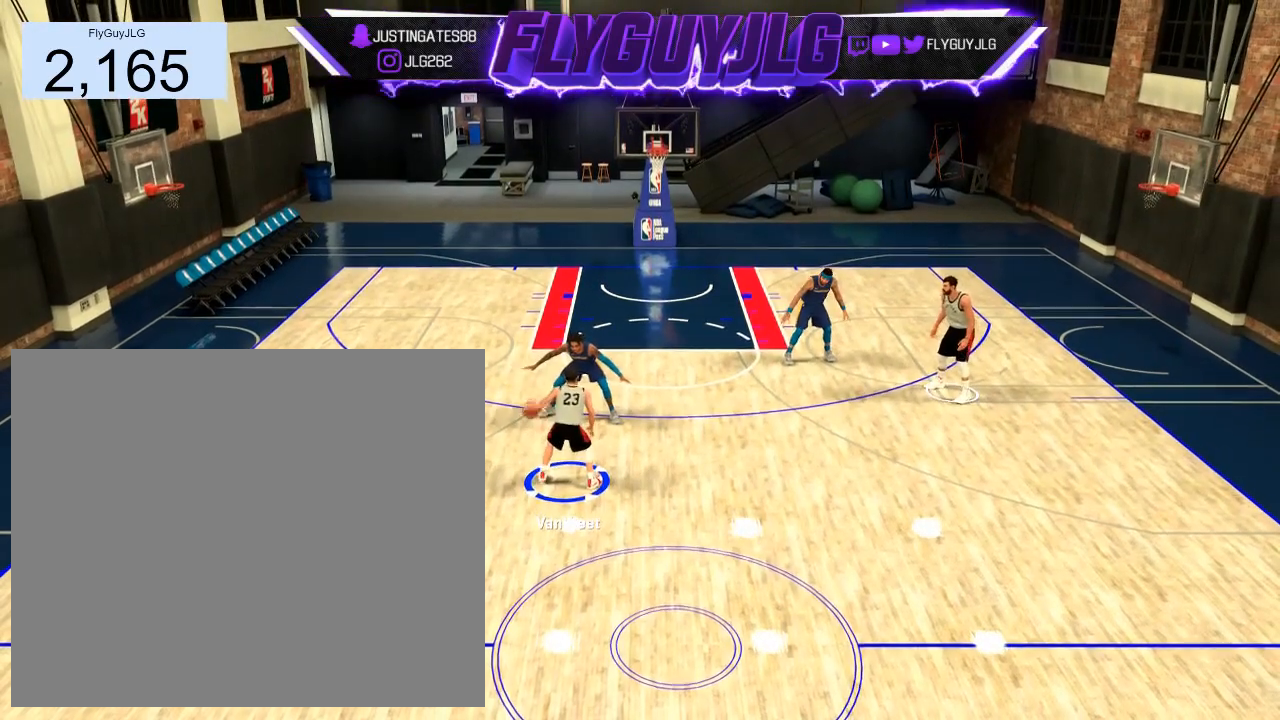
Gameplay with a controller (PlayStation layout); each line is a JSON object with the inputs held at the frame after it. "events" lists button and stick changes between this image and that frame as [ms after this image, input, new state], when the widget could be followed in between.
{"buttons": [], "left_stick": "center", "right_stick": "center", "events": []}
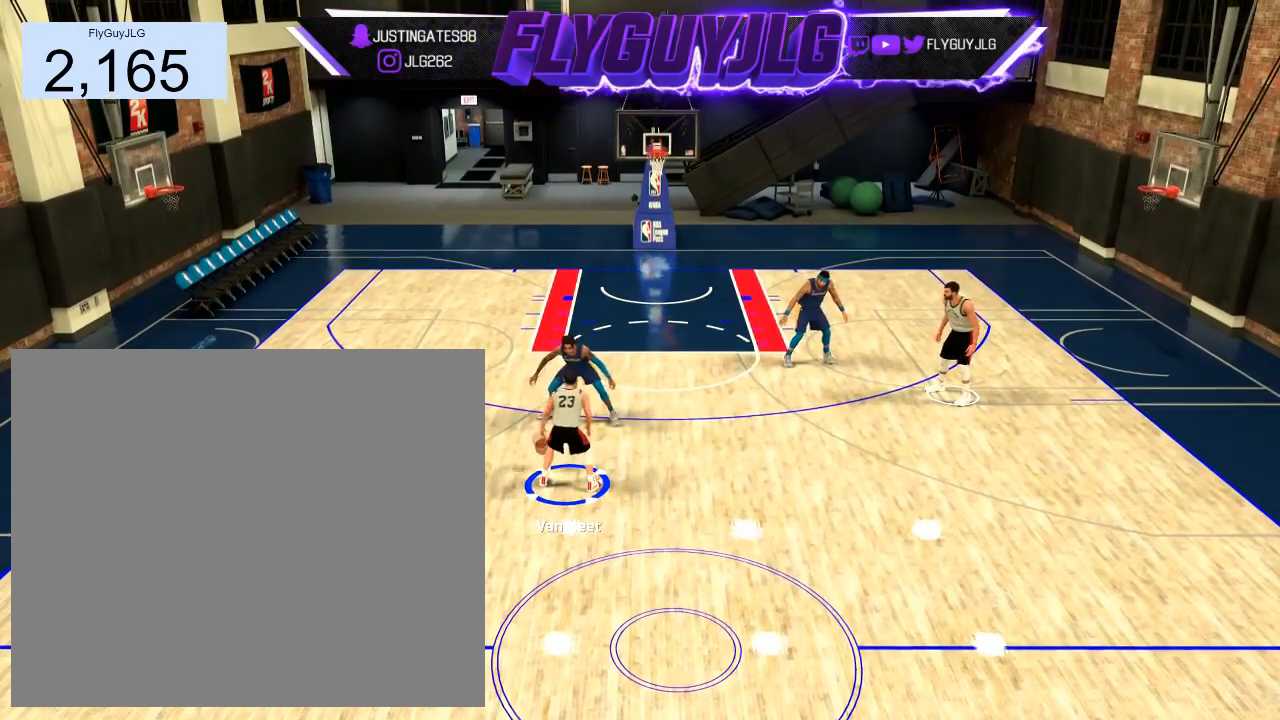
{"buttons": [], "left_stick": "right", "right_stick": "down", "events": [[367, "right_stick", "down"], [434, "left_stick", "right"]]}
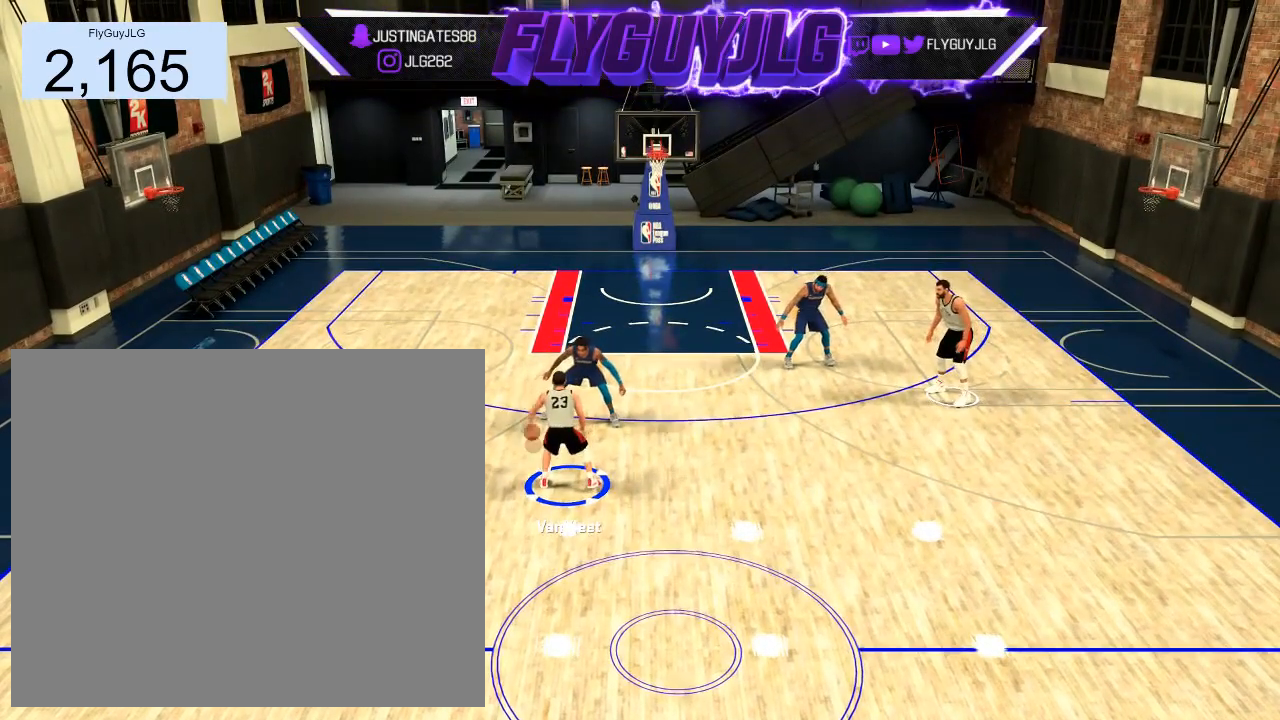
{"buttons": ["R2"], "left_stick": "up-right", "right_stick": "center", "events": [[367, "R2", "down"], [367, "left_stick", "up-right"], [400, "right_stick", "center"]]}
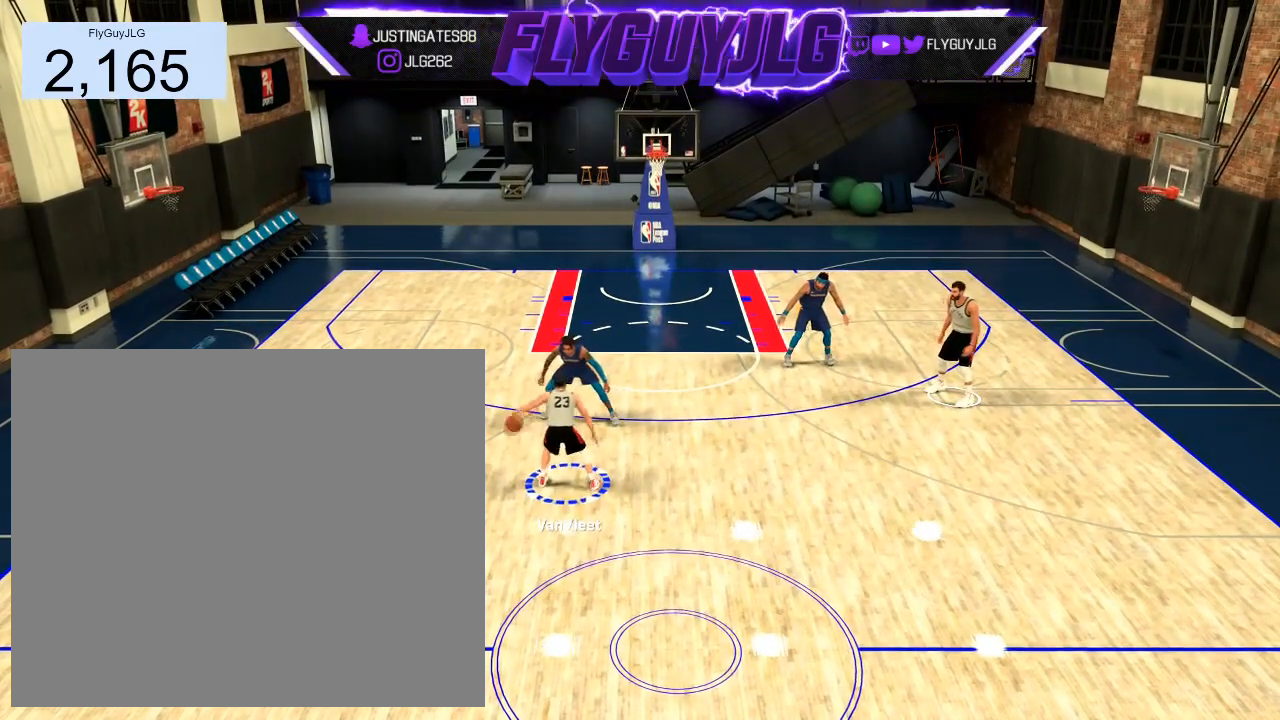
{"buttons": ["R2"], "left_stick": "center", "right_stick": "center", "events": [[100, "R2", "up"], [100, "left_stick", "center"], [334, "R2", "down"]]}
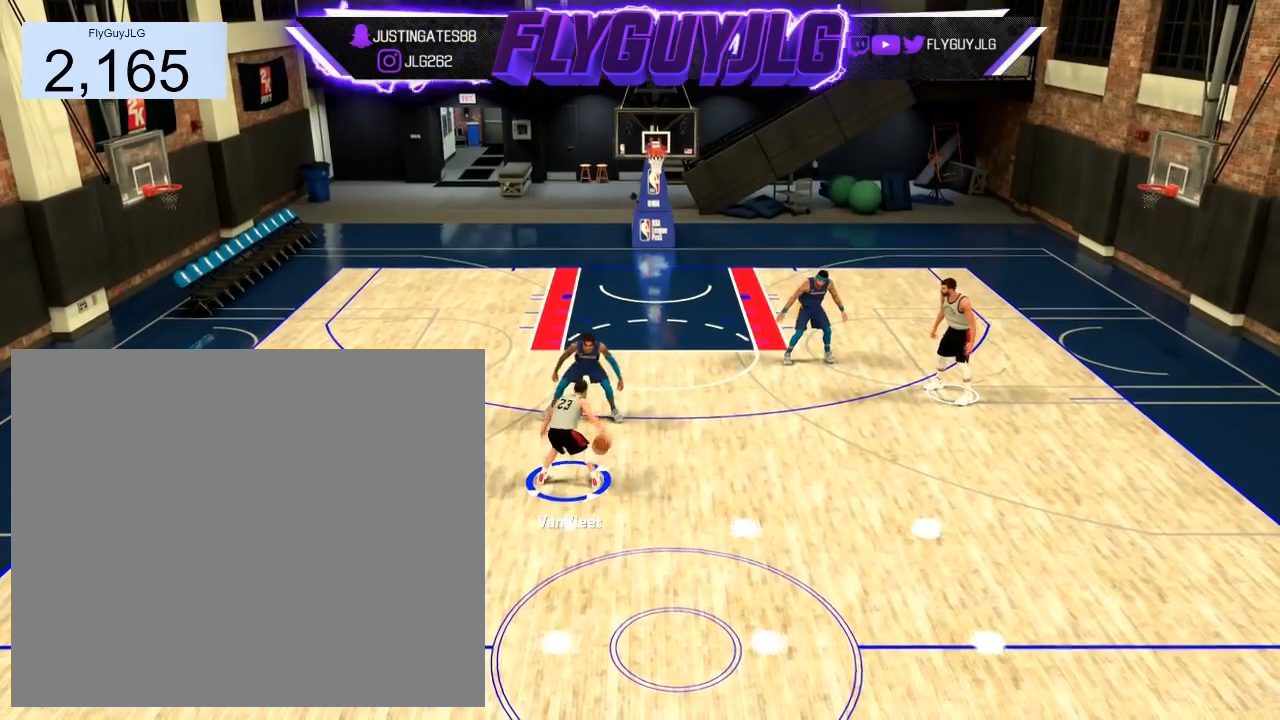
{"buttons": ["R2"], "left_stick": "center", "right_stick": "center", "events": []}
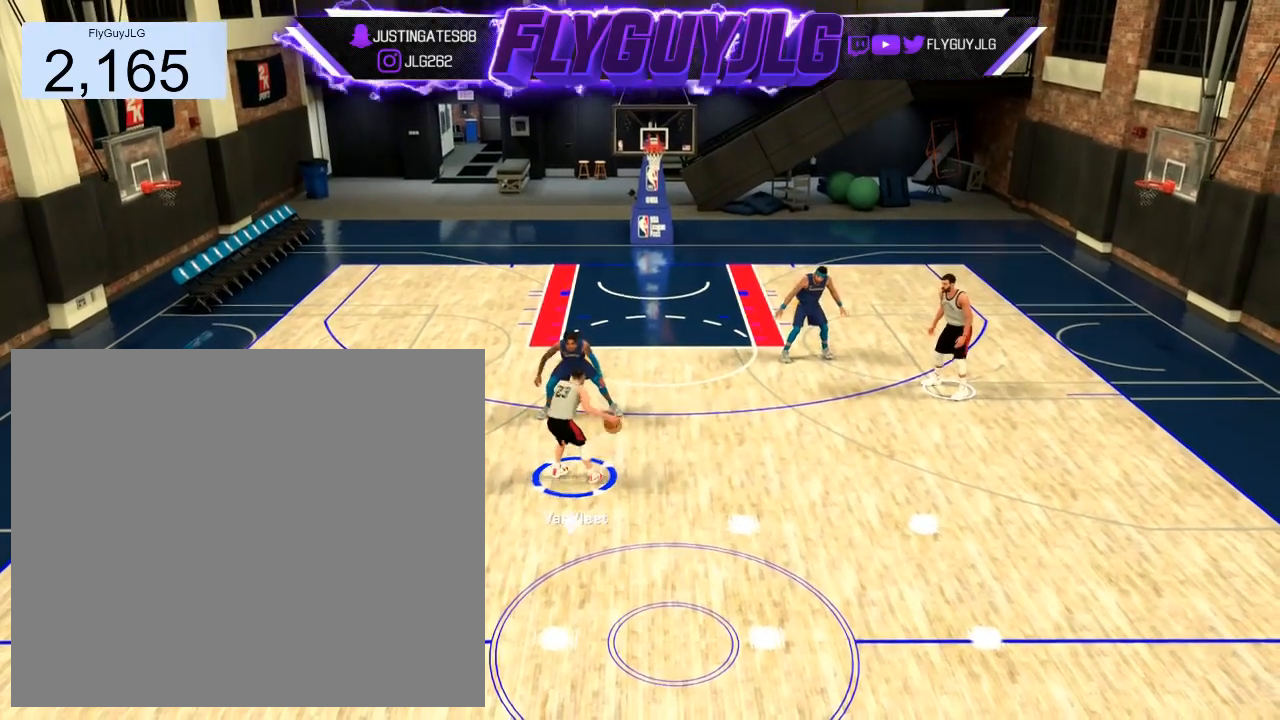
{"buttons": ["R2"], "left_stick": "center", "right_stick": "center", "events": []}
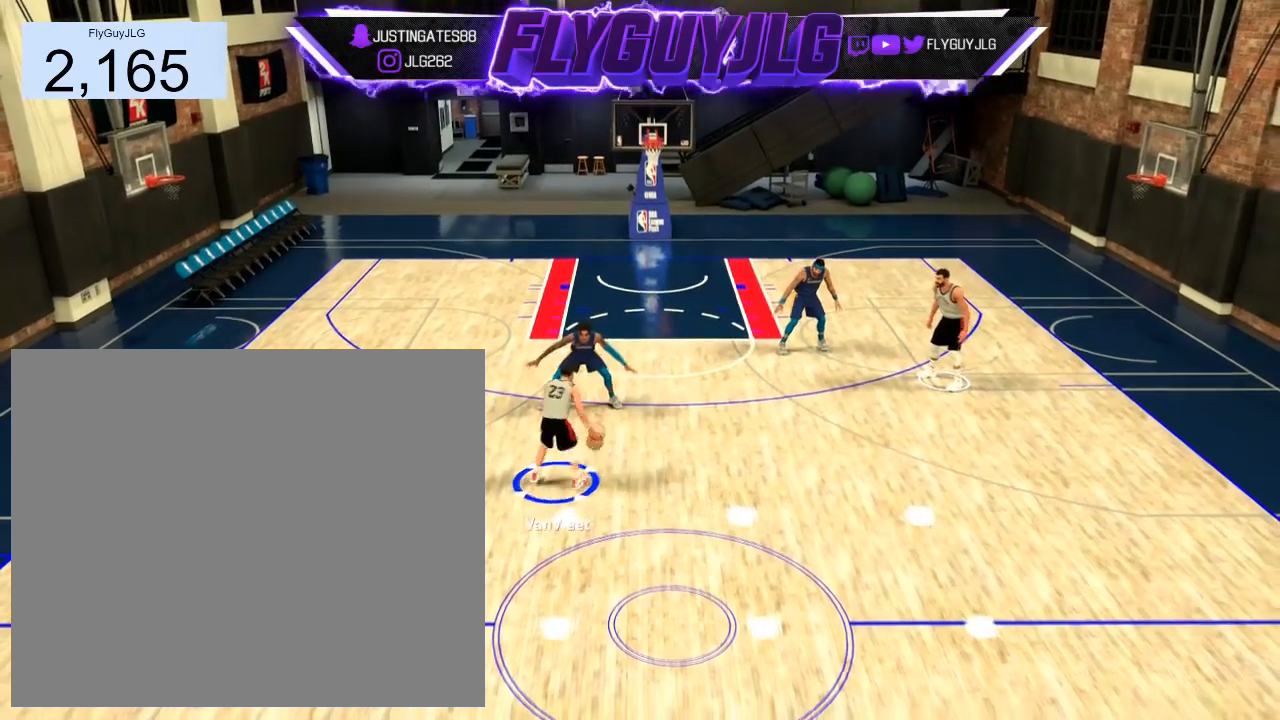
{"buttons": ["R2"], "left_stick": "up-left", "right_stick": "center", "events": [[300, "left_stick", "up-left"], [333, "right_stick", "down"], [433, "right_stick", "center"]]}
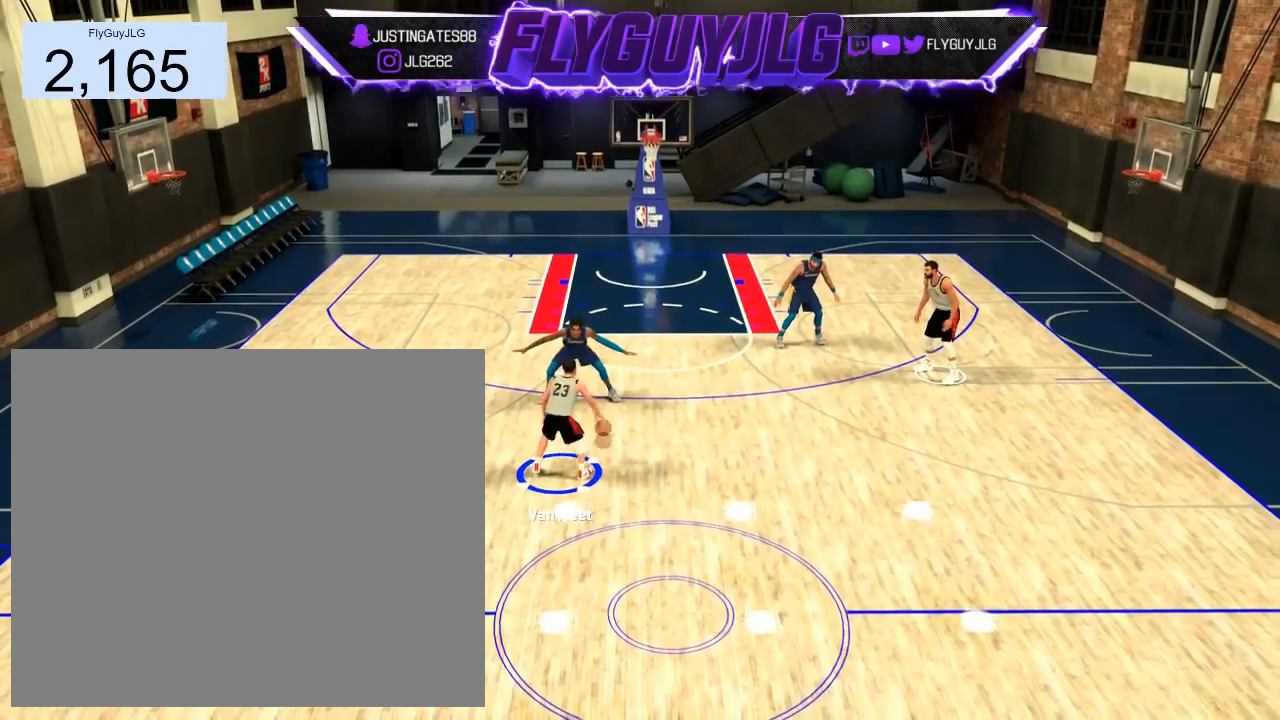
{"buttons": [], "left_stick": "up-left", "right_stick": "center", "events": [[301, "R2", "up"]]}
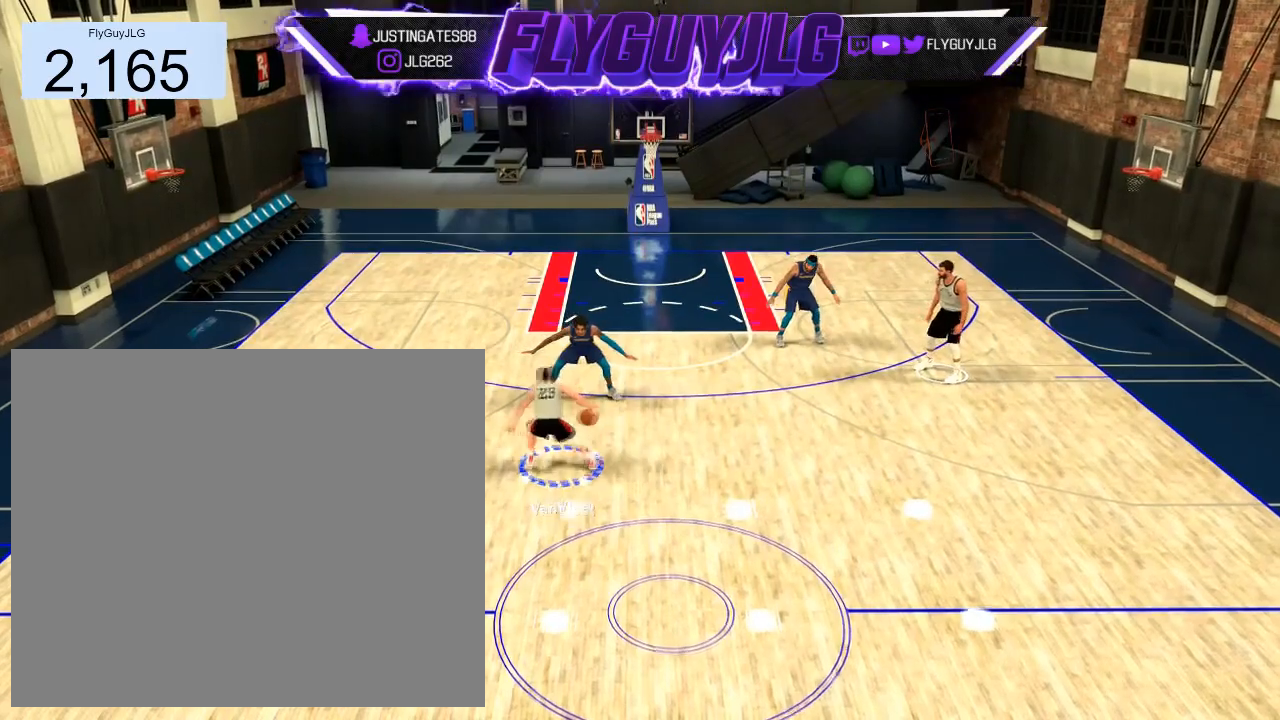
{"buttons": [], "left_stick": "center", "right_stick": "center", "events": [[367, "left_stick", "center"]]}
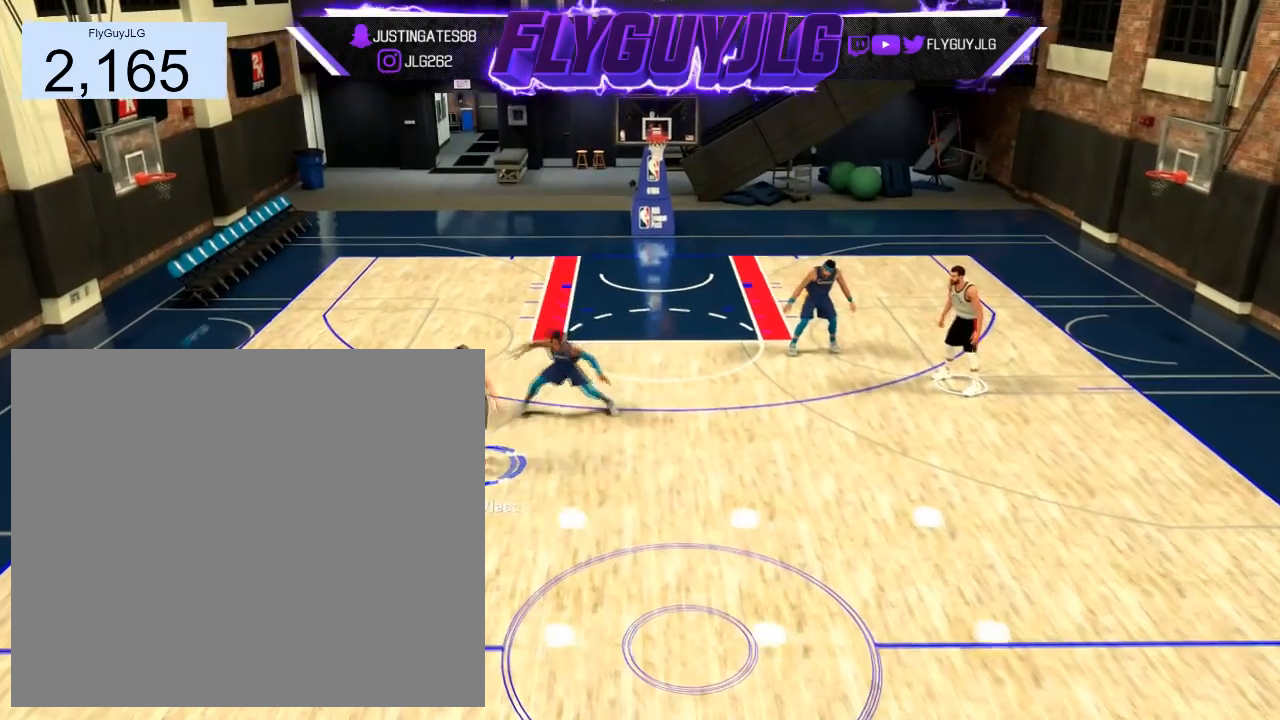
{"buttons": [], "left_stick": "down-right", "right_stick": "center", "events": [[467, "left_stick", "down-right"]]}
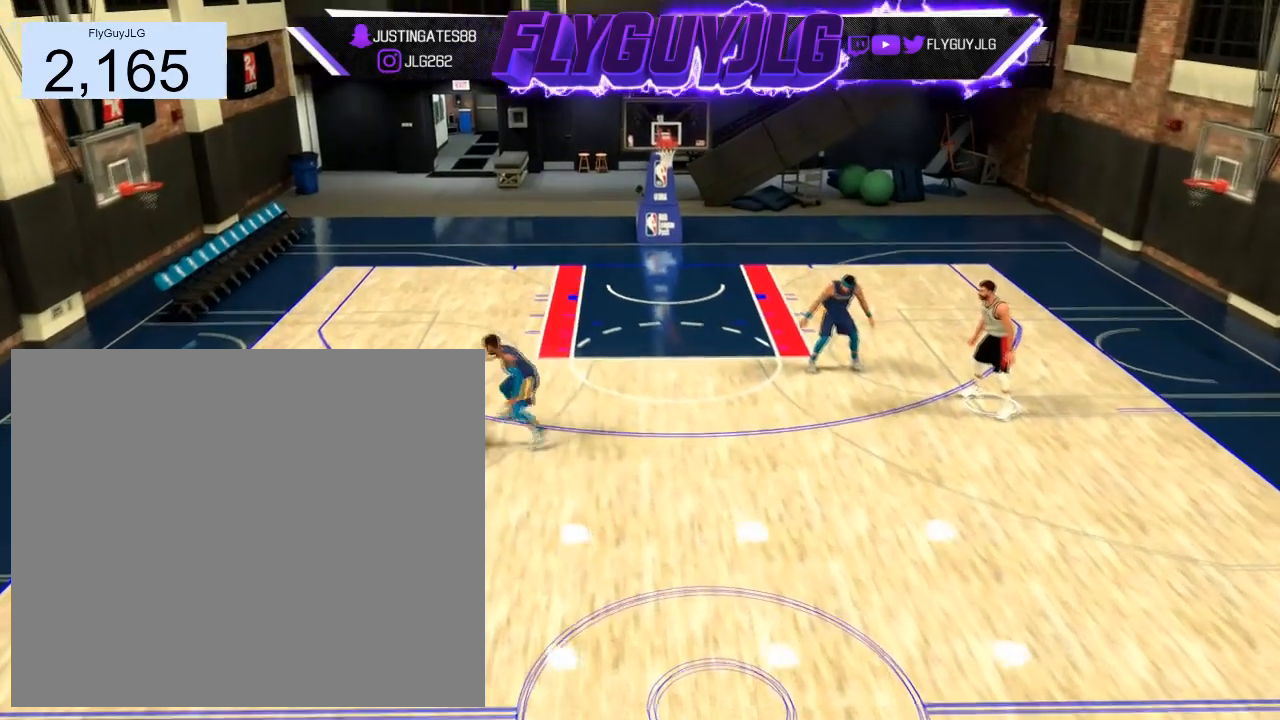
{"buttons": [], "left_stick": "down-right", "right_stick": "center", "events": []}
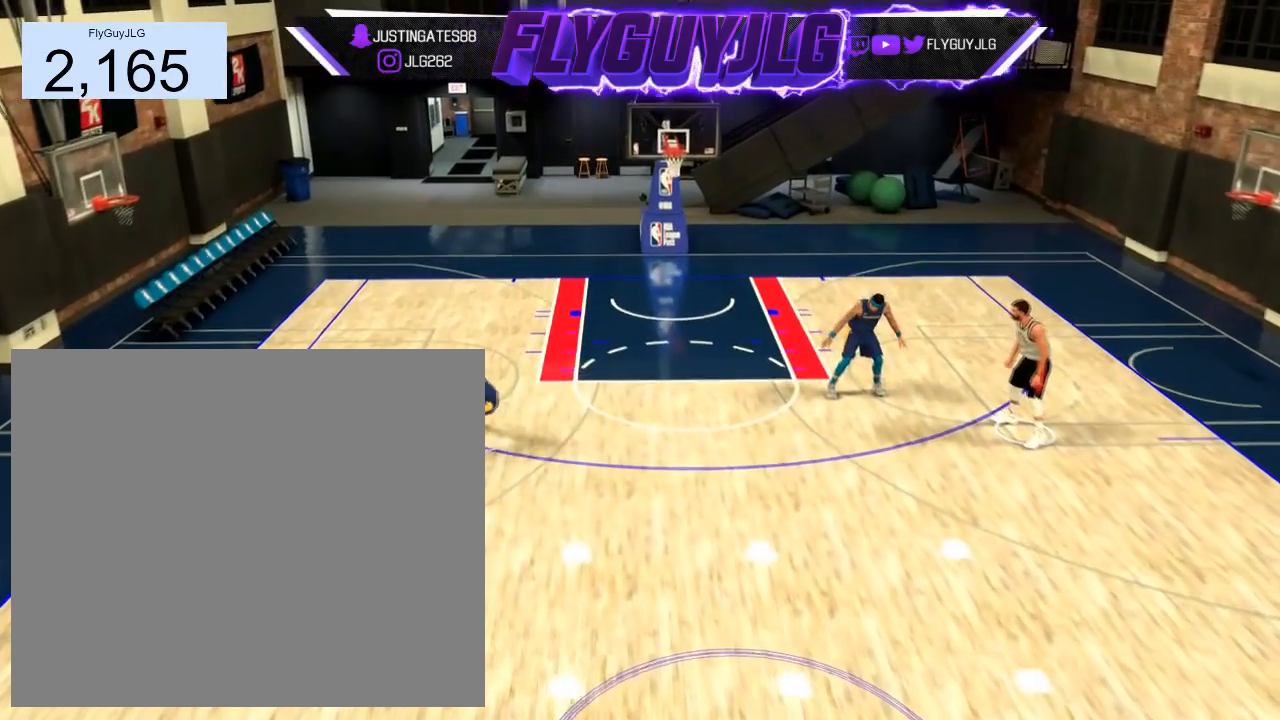
{"buttons": [], "left_stick": "down-right", "right_stick": "center", "events": []}
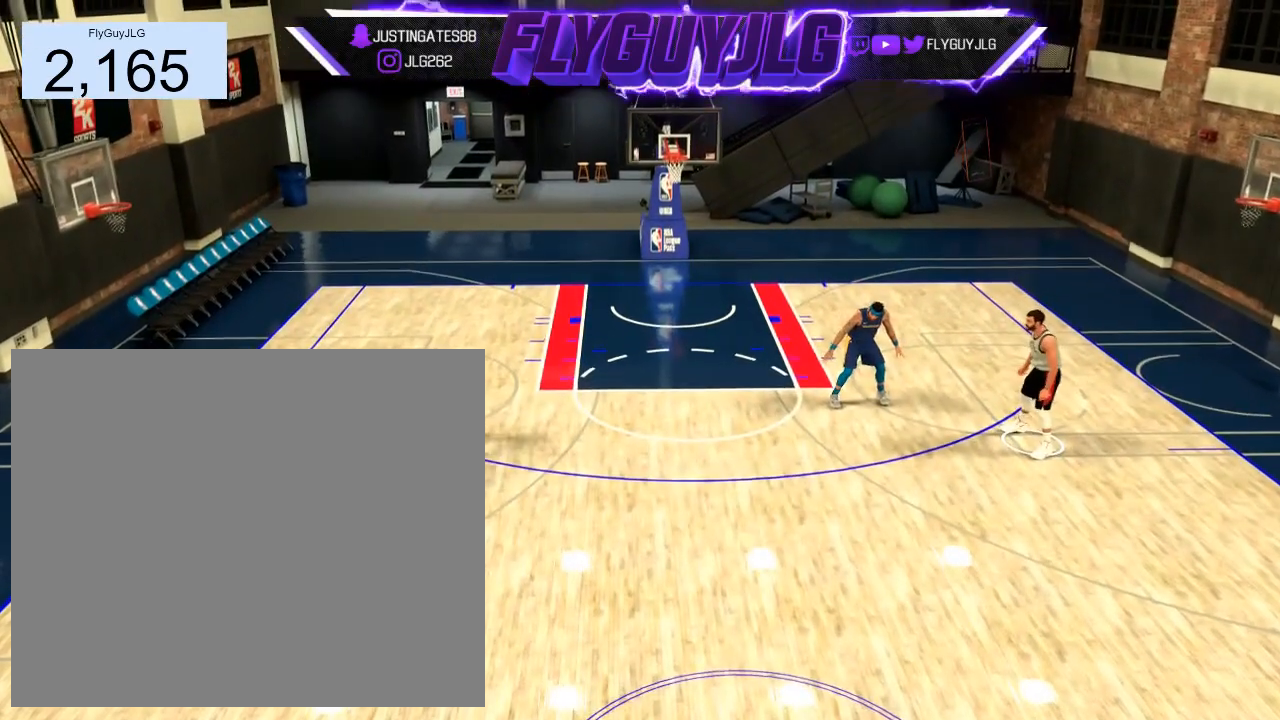
{"buttons": [], "left_stick": "down-right", "right_stick": "center", "events": []}
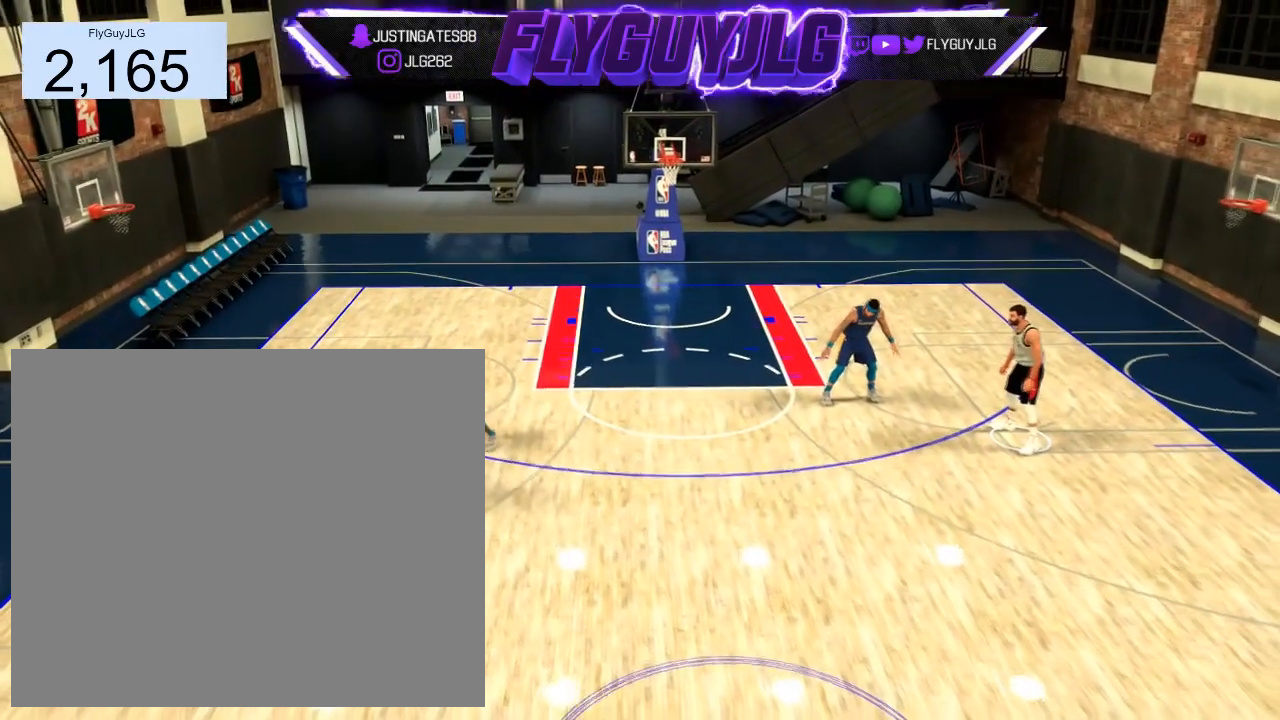
{"buttons": [], "left_stick": "right", "right_stick": "center", "events": [[34, "left_stick", "right"]]}
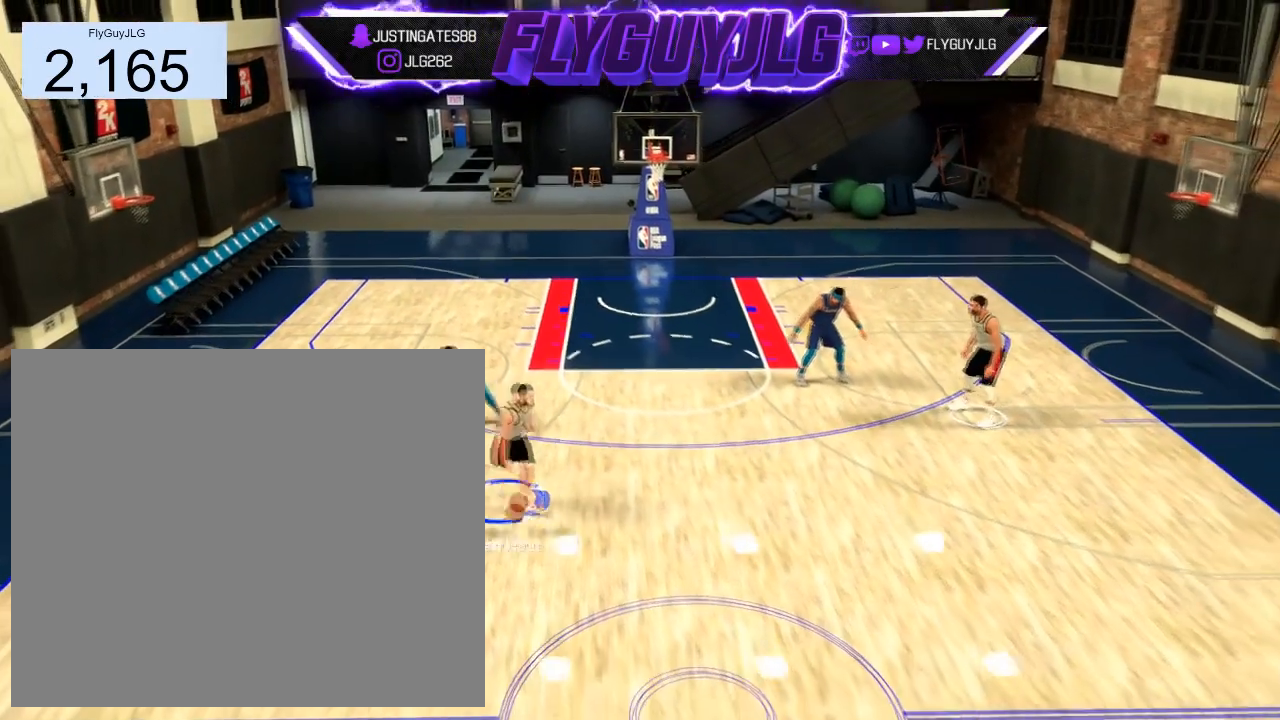
{"buttons": [], "left_stick": "right", "right_stick": "center", "events": []}
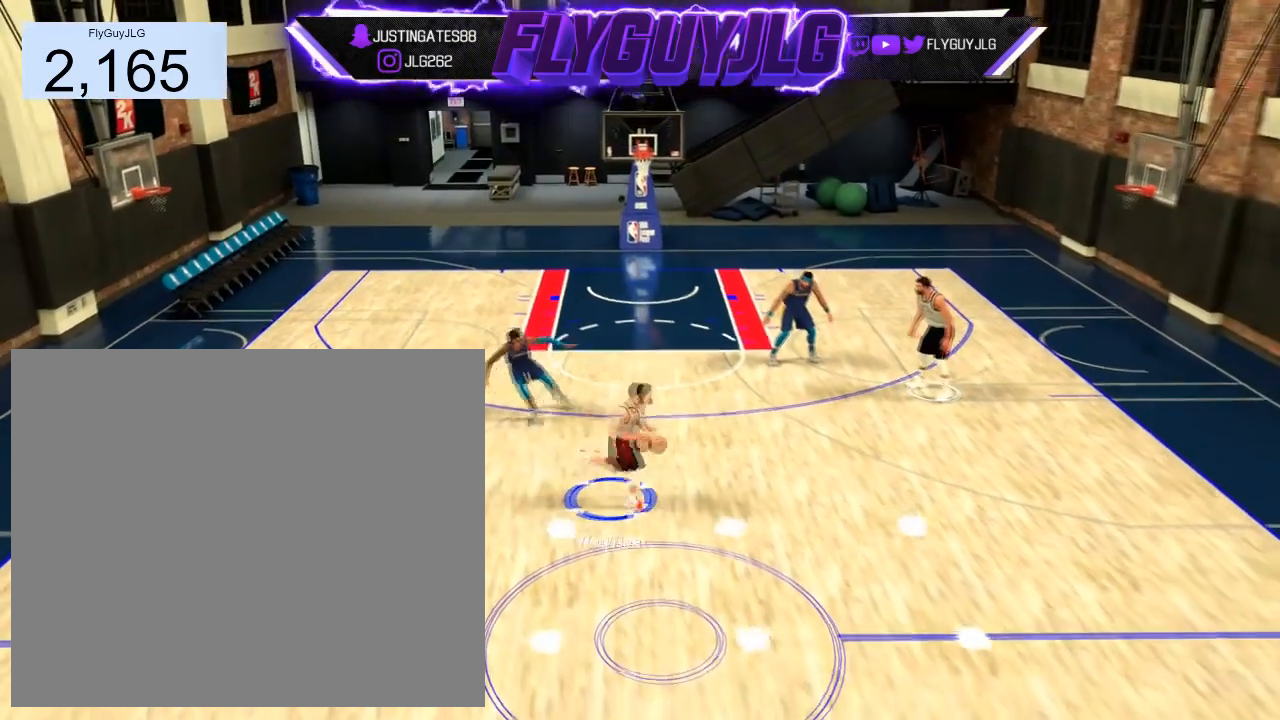
{"buttons": [], "left_stick": "center", "right_stick": "center", "events": [[434, "left_stick", "center"]]}
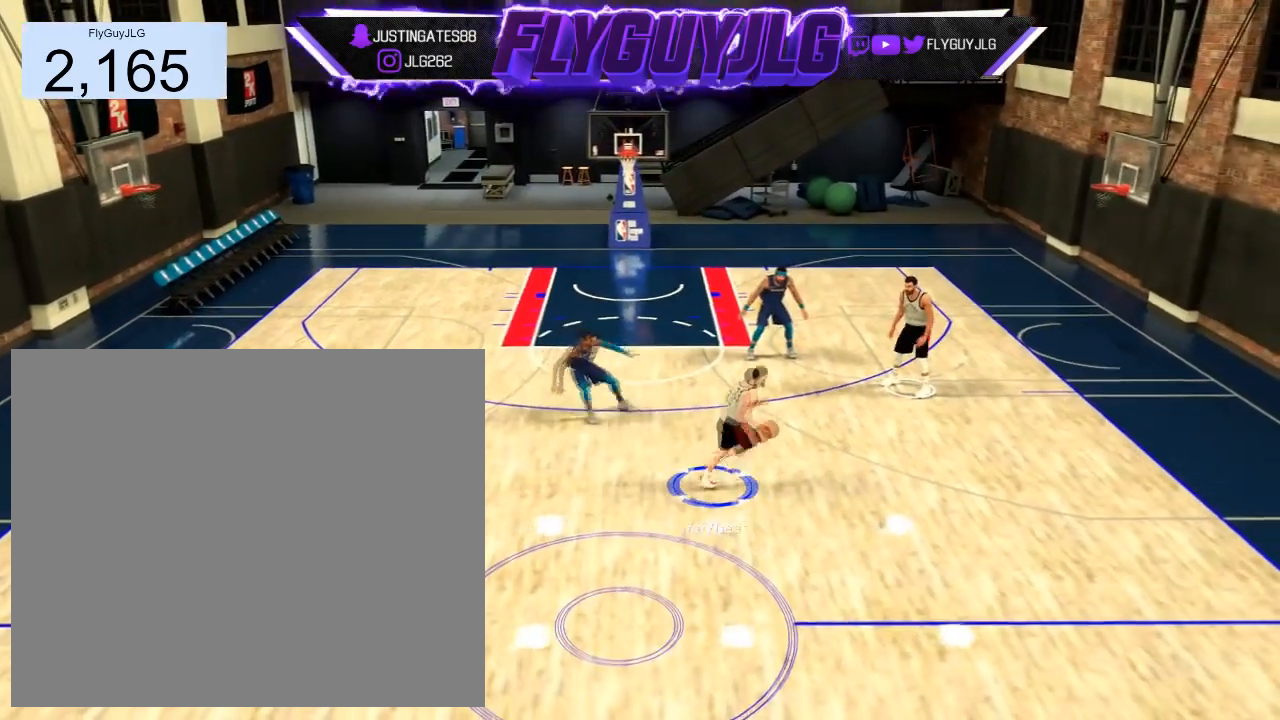
{"buttons": [], "left_stick": "center", "right_stick": "center", "events": []}
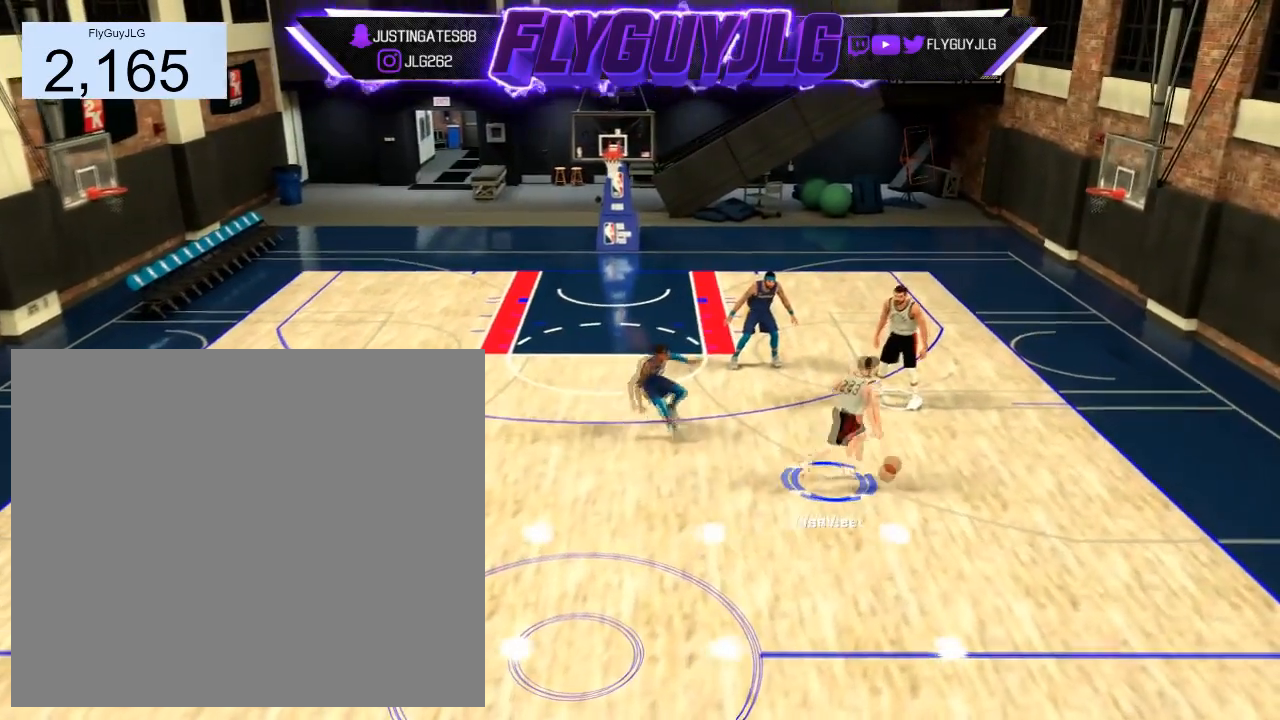
{"buttons": [], "left_stick": "center", "right_stick": "center", "events": []}
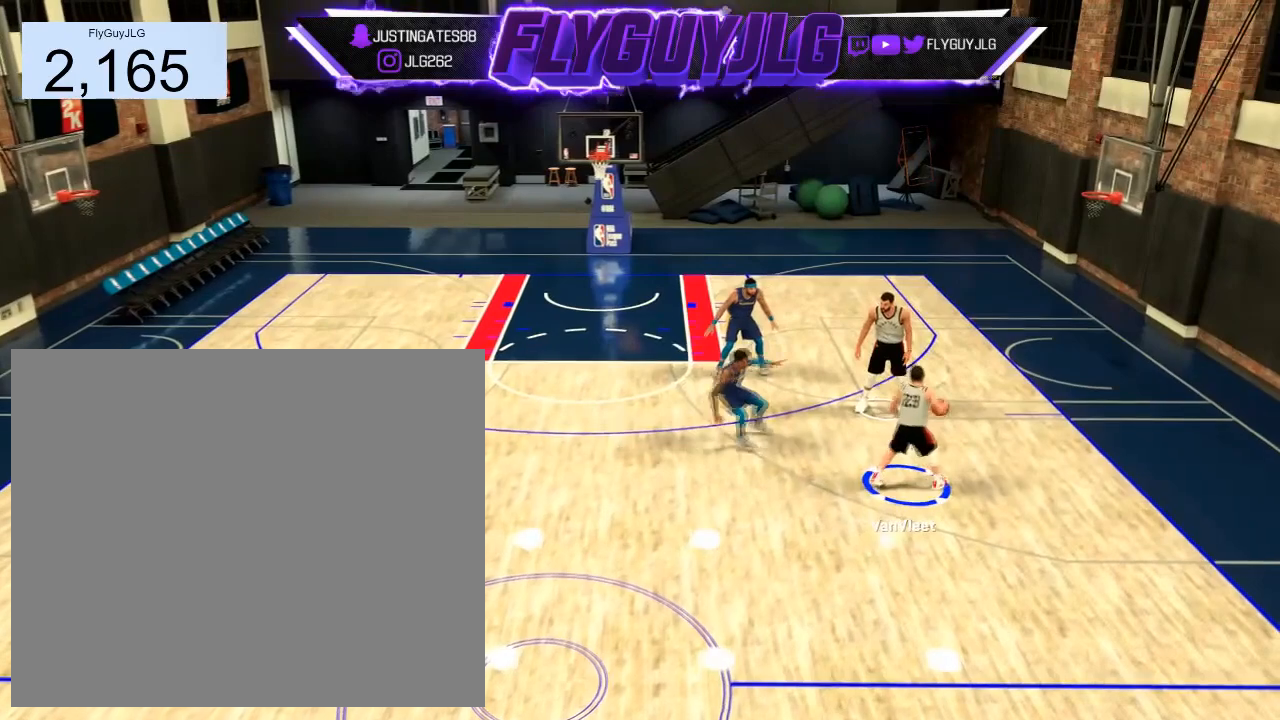
{"buttons": ["R2"], "left_stick": "center", "right_stick": "center", "events": [[200, "R2", "down"]]}
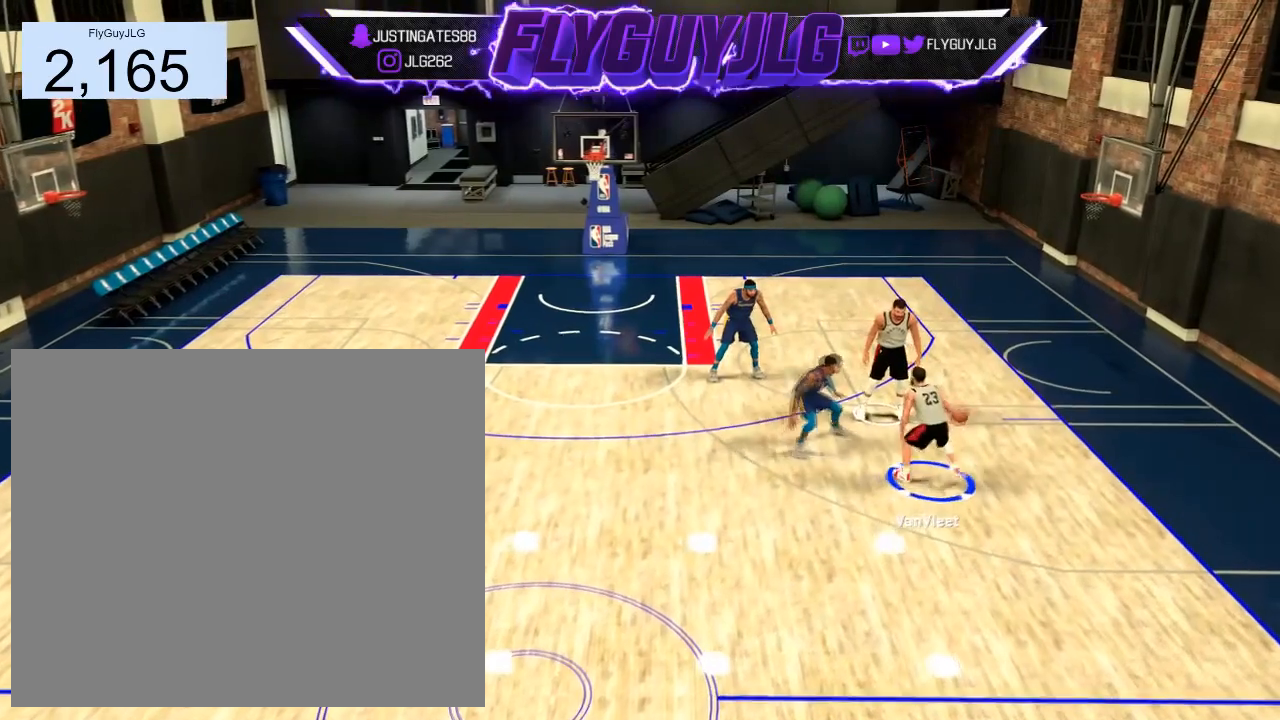
{"buttons": [], "left_stick": "up-left", "right_stick": "center", "events": [[401, "right_stick", "down"], [467, "left_stick", "up-left"], [501, "R2", "up"], [501, "right_stick", "center"]]}
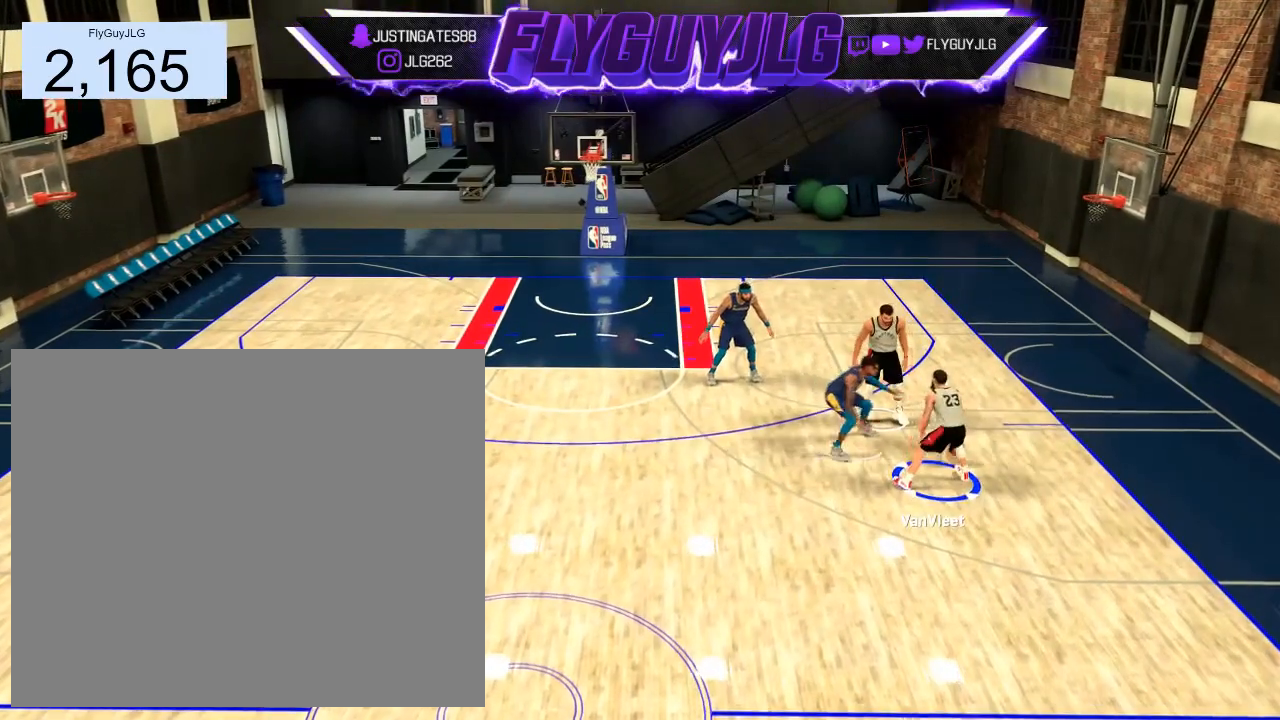
{"buttons": ["R2"], "left_stick": "up-left", "right_stick": "center", "events": [[267, "R2", "down"]]}
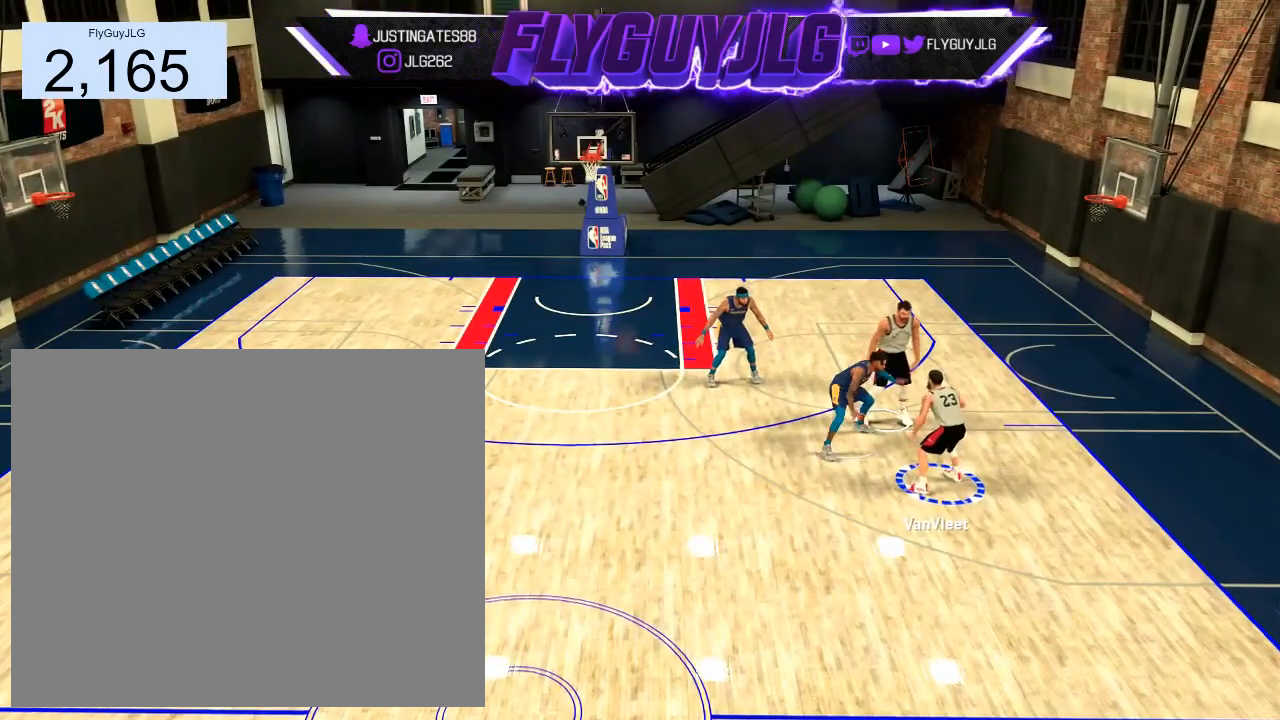
{"buttons": [], "left_stick": "center", "right_stick": "center", "events": [[34, "left_stick", "left"], [401, "R2", "up"], [401, "left_stick", "center"]]}
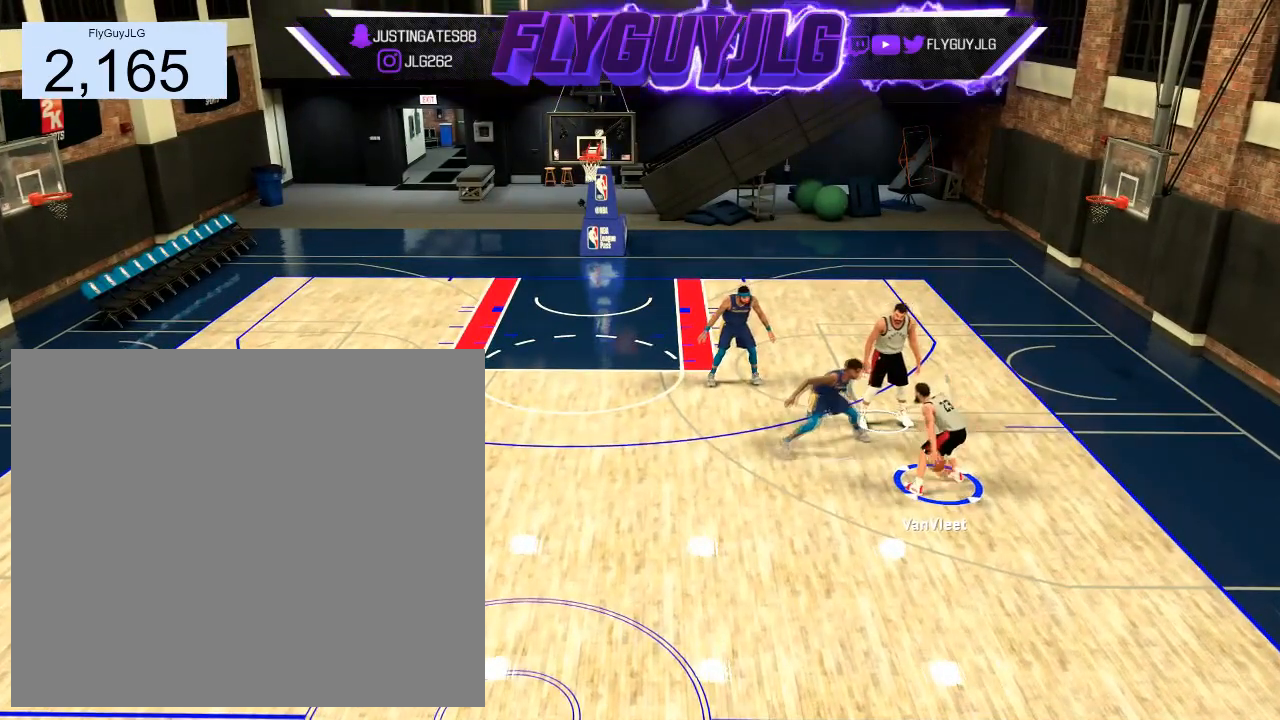
{"buttons": [], "left_stick": "down", "right_stick": "center", "events": [[66, "left_stick", "down"]]}
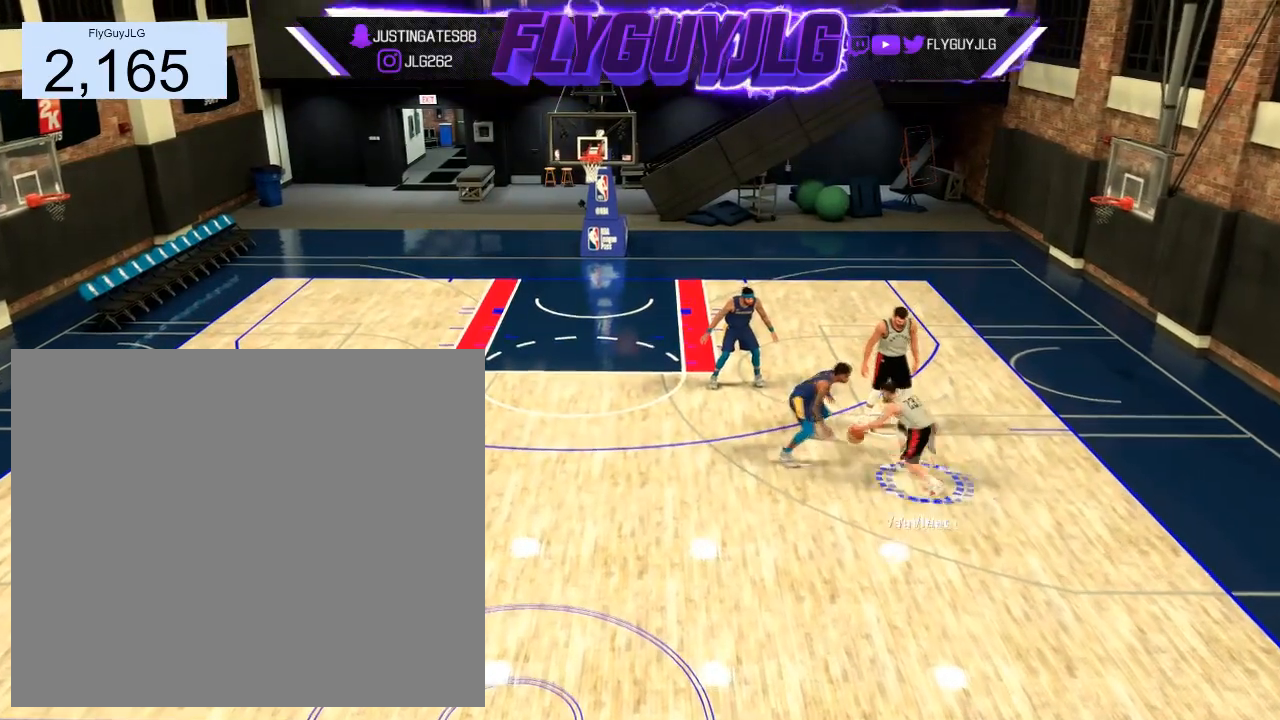
{"buttons": [], "left_stick": "center", "right_stick": "center", "events": [[301, "left_stick", "center"]]}
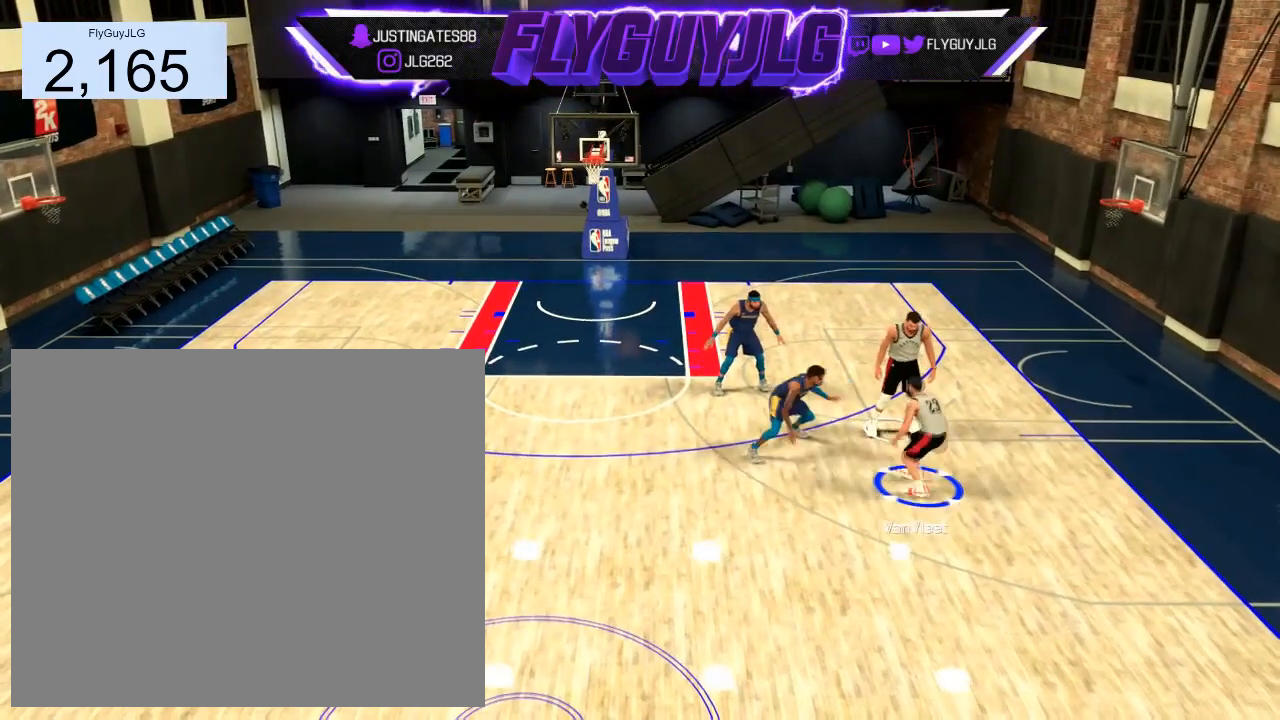
{"buttons": ["R2"], "left_stick": "center", "right_stick": "down", "events": [[301, "R2", "down"], [501, "right_stick", "down"]]}
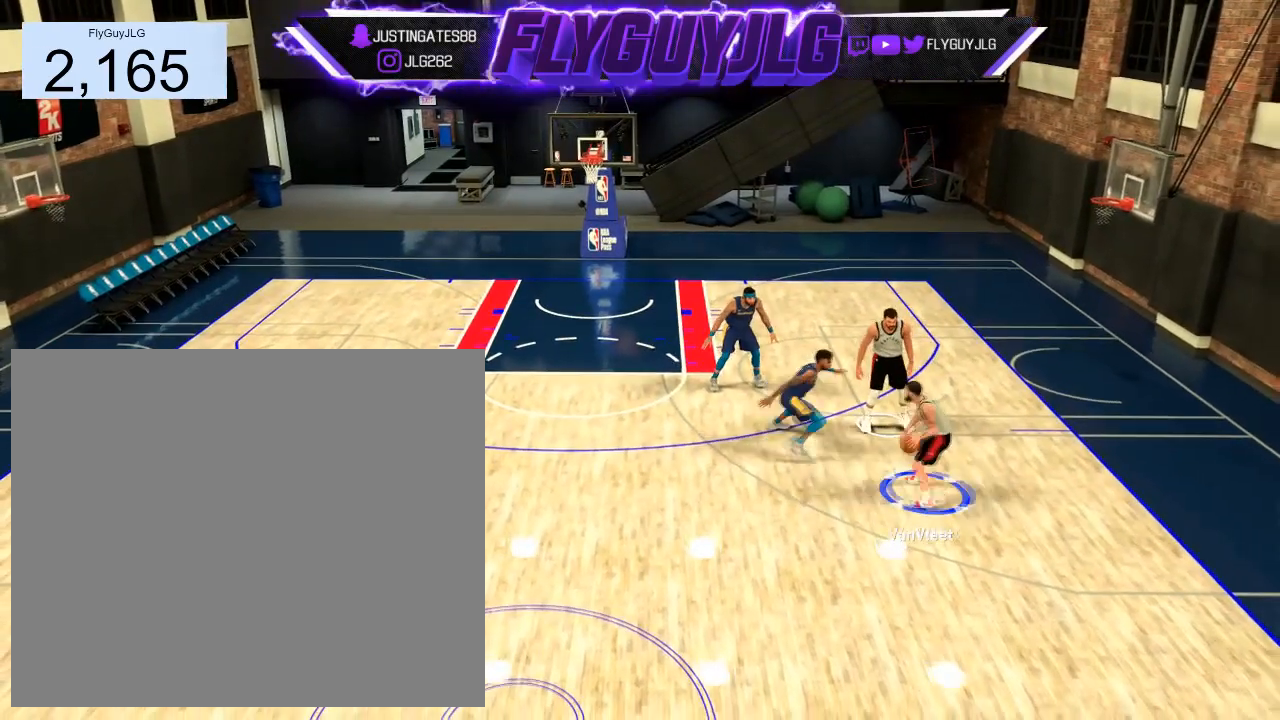
{"buttons": ["R2"], "left_stick": "up-right", "right_stick": "center", "events": [[100, "left_stick", "up-right"], [167, "right_stick", "center"]]}
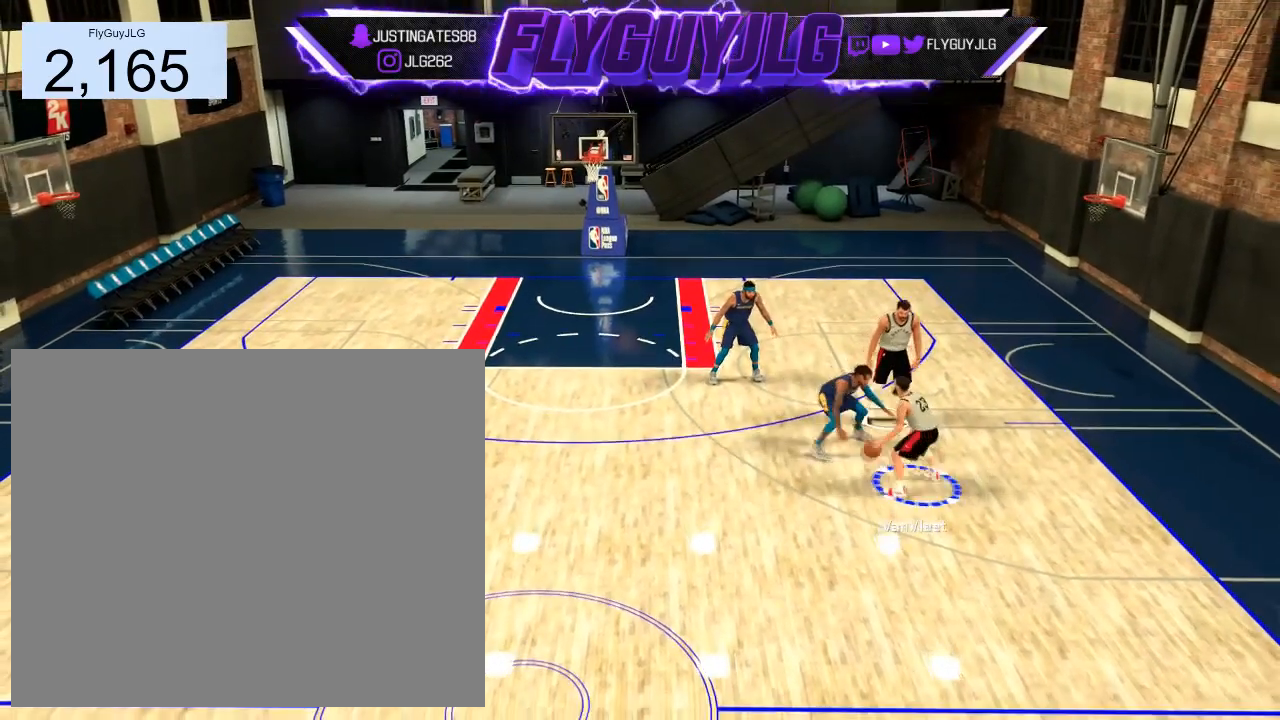
{"buttons": [], "left_stick": "center", "right_stick": "center", "events": [[34, "R2", "up"], [234, "left_stick", "up"], [401, "left_stick", "center"]]}